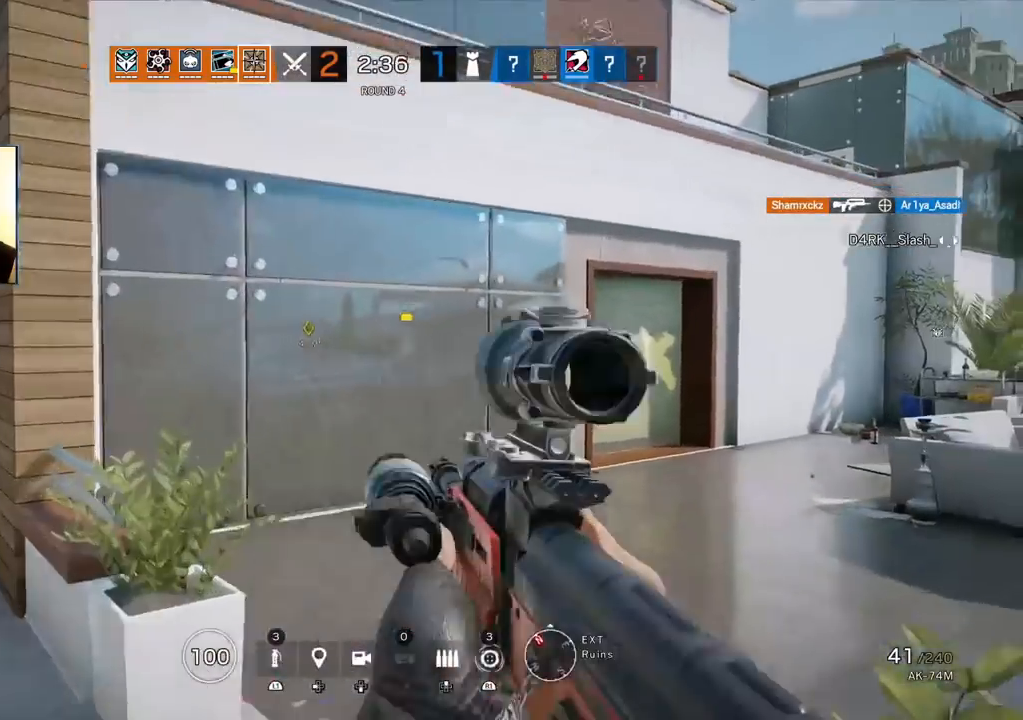
Gameplay with a controller (PlayStation layout); each line is a JSON object with the inputs held at the frame after it. "events" lists button and stick changes between this image and that frame as [ms after this image, input, new state], when the widget could be followed in between.
{"buttons": ["L1", "R1"], "left_stick": "up", "right_stick": "up", "events": [[50, "L3", "up"], [50, "R3", "down"], [67, "right_stick", "down-right"], [150, "R3", "up"], [183, "right_stick", "center"], [233, "R1", "down"], [317, "right_stick", "down-left"], [367, "right_stick", "center"], [450, "right_stick", "up"]]}
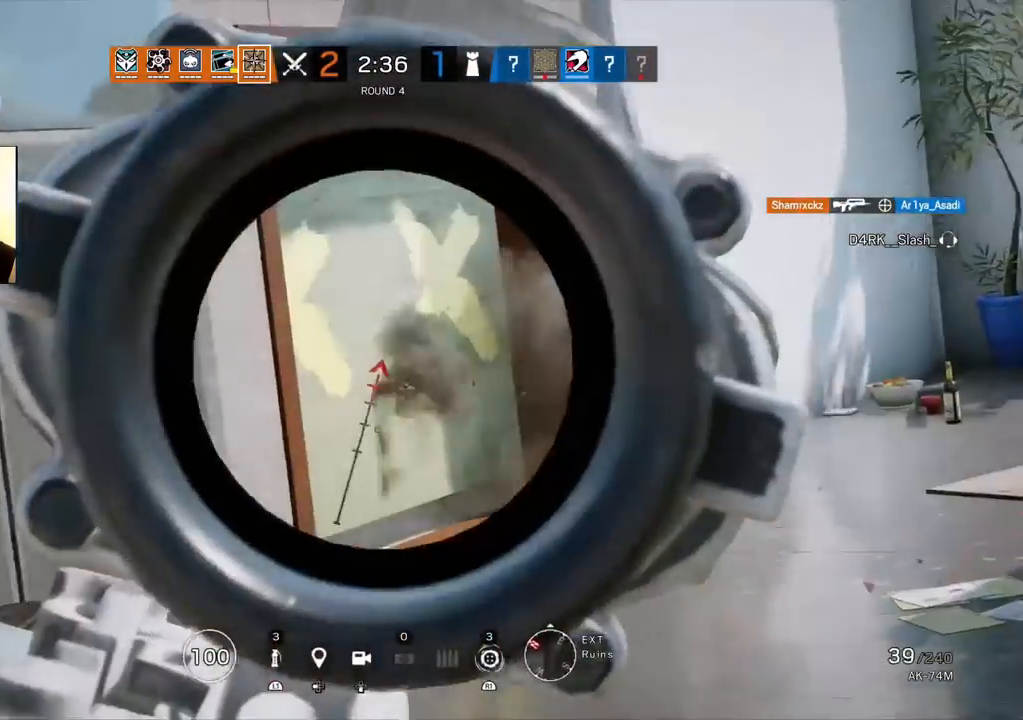
{"buttons": ["L1", "R1"], "left_stick": "up", "right_stick": "down", "events": [[150, "right_stick", "center"], [267, "right_stick", "down-left"], [333, "right_stick", "down"]]}
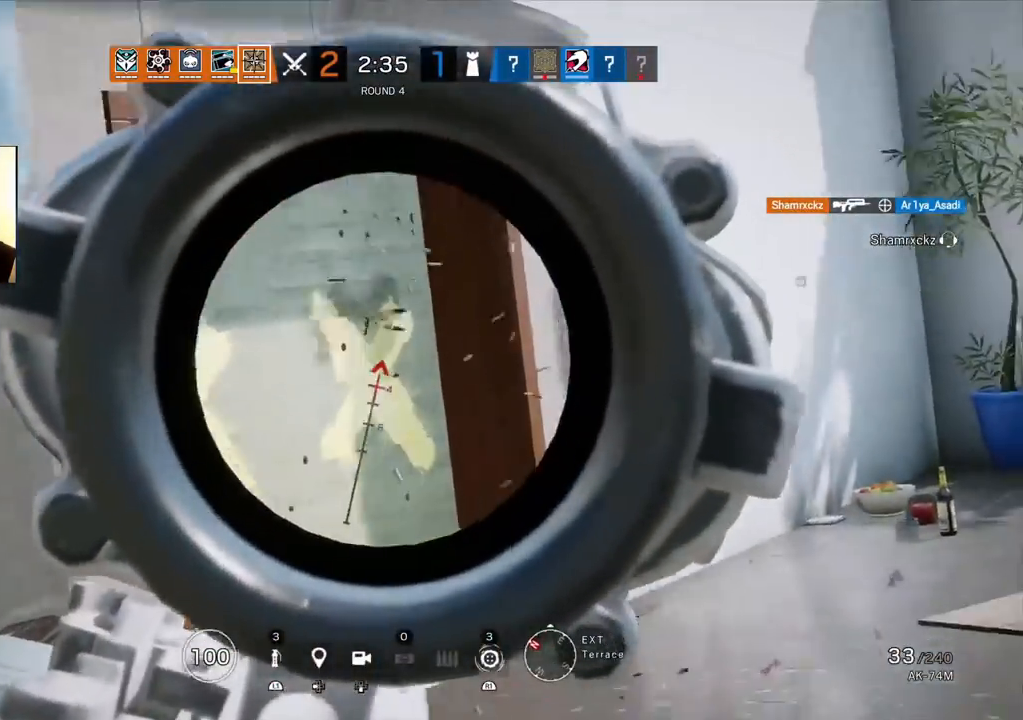
{"buttons": ["L1", "R1"], "left_stick": "up", "right_stick": "up", "events": [[217, "right_stick", "up-left"], [417, "right_stick", "up"]]}
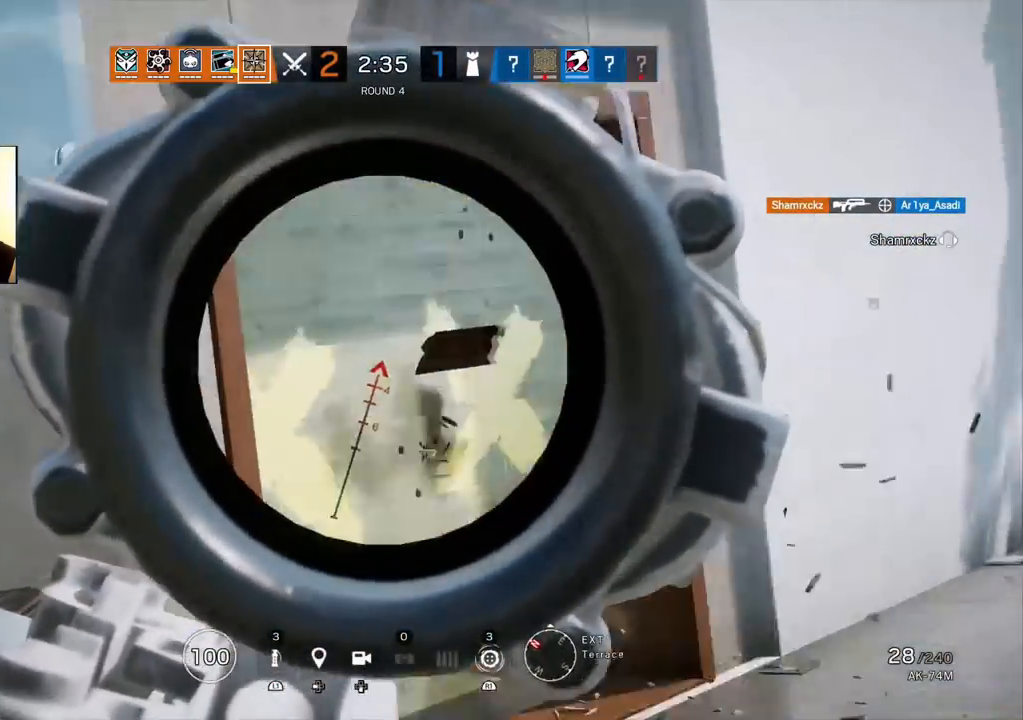
{"buttons": ["L1", "R1"], "left_stick": "center", "right_stick": "down", "events": [[117, "right_stick", "center"], [183, "right_stick", "down"], [283, "left_stick", "center"]]}
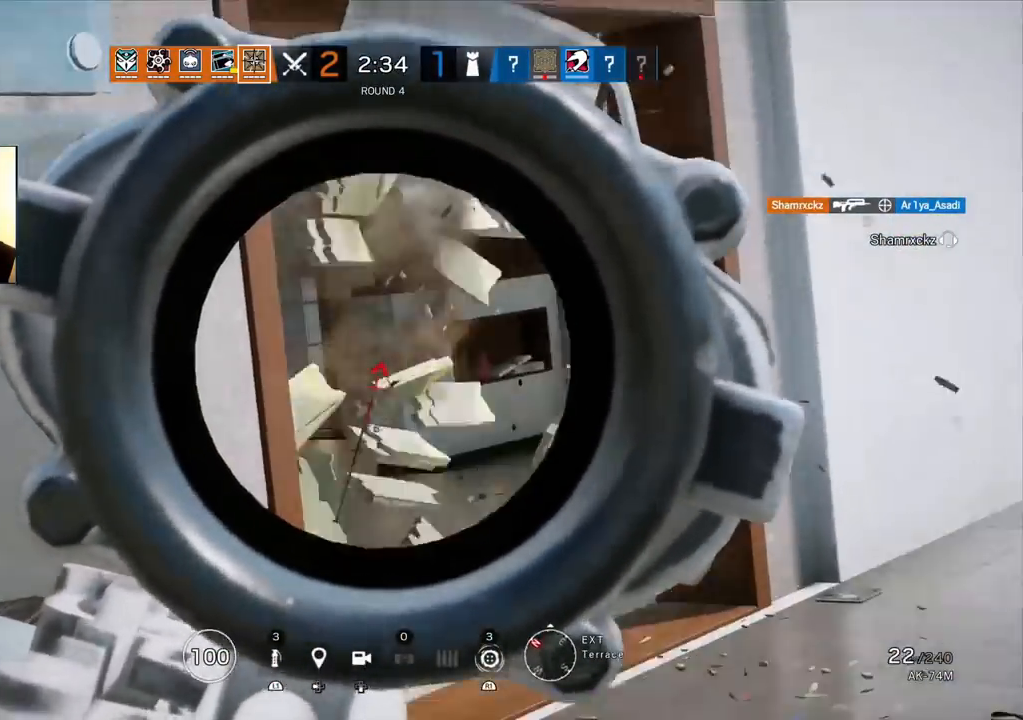
{"buttons": [], "left_stick": "up-right", "right_stick": "center", "events": [[67, "right_stick", "center"], [117, "L1", "up"], [117, "R1", "up"], [200, "CIRCLE", "down"], [217, "left_stick", "up"], [267, "CIRCLE", "up"], [450, "left_stick", "up-right"]]}
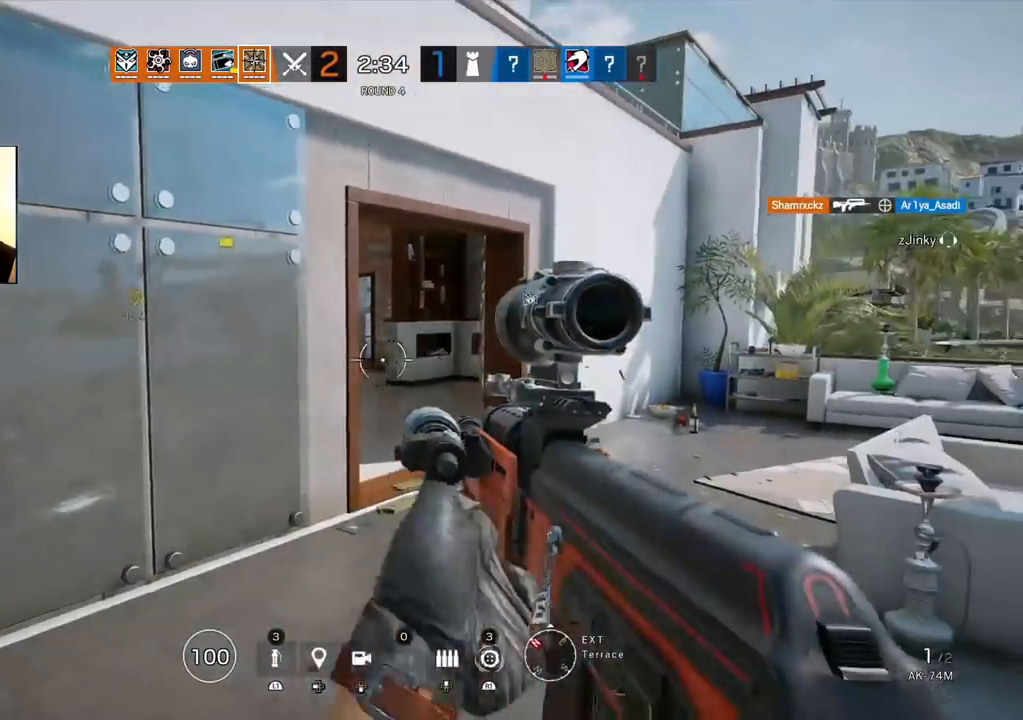
{"buttons": [], "left_stick": "up", "right_stick": "center", "events": [[183, "left_stick", "up"]]}
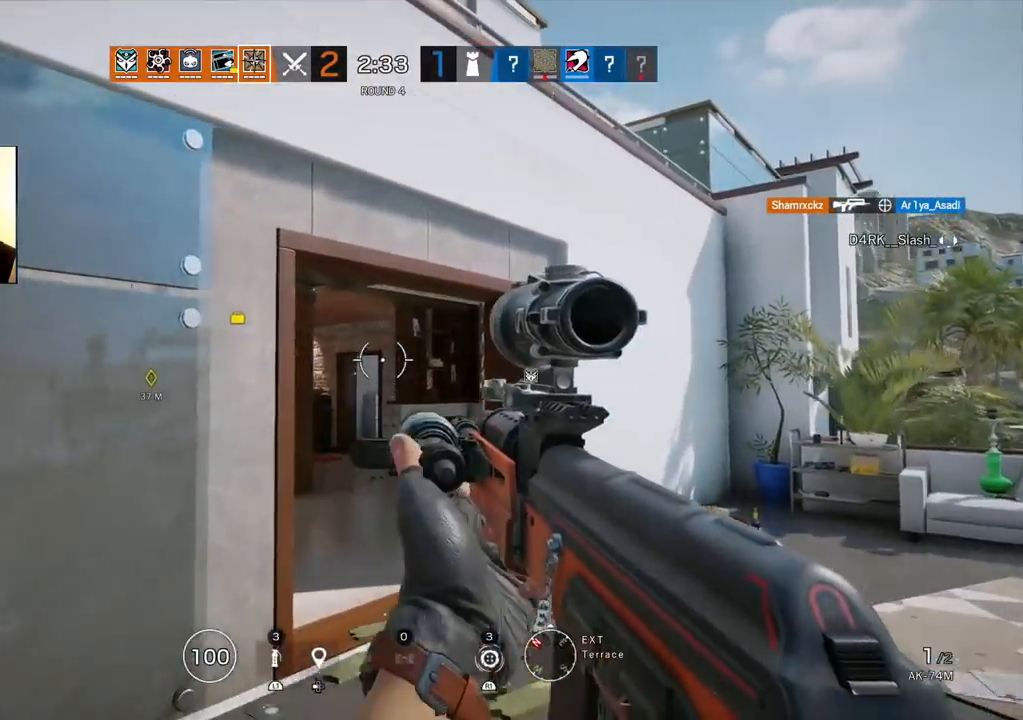
{"buttons": [], "left_stick": "center", "right_stick": "center", "events": [[367, "R1", "down"], [467, "R1", "up"], [483, "left_stick", "center"]]}
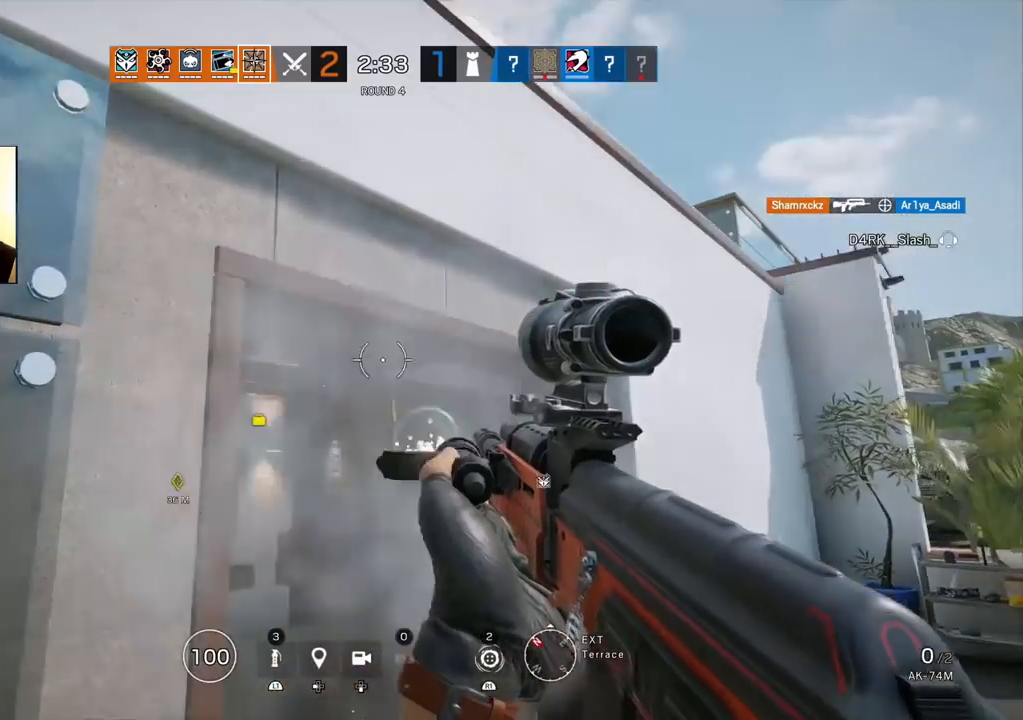
{"buttons": [], "left_stick": "down-left", "right_stick": "center", "events": [[67, "left_stick", "down-left"]]}
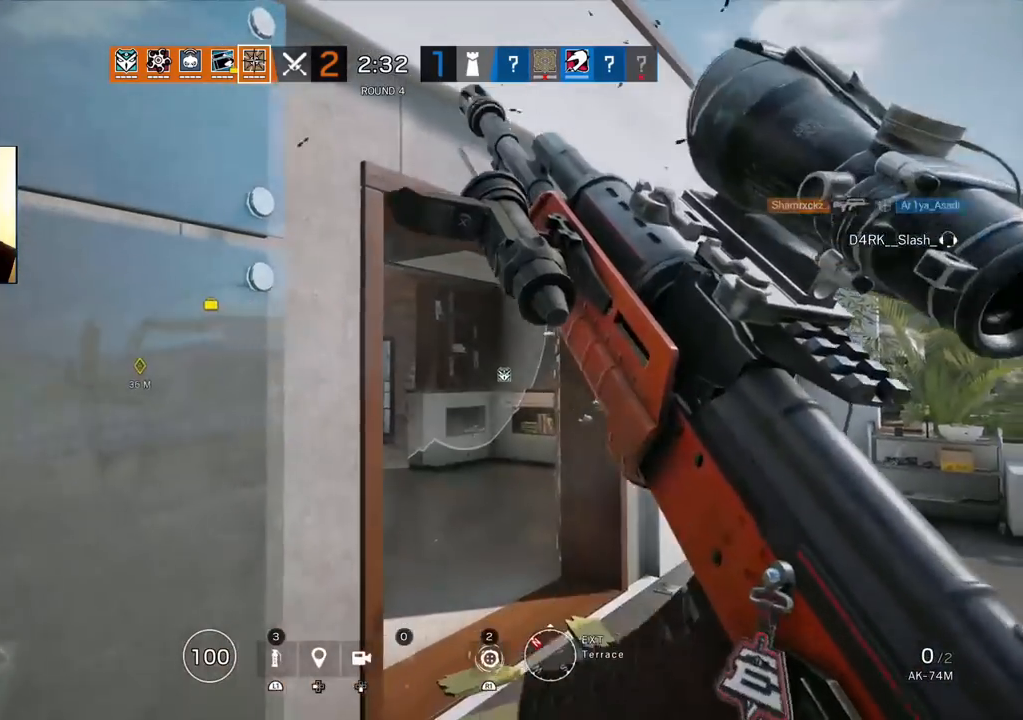
{"buttons": [], "left_stick": "down-left", "right_stick": "center", "events": [[100, "right_stick", "right"], [267, "right_stick", "center"]]}
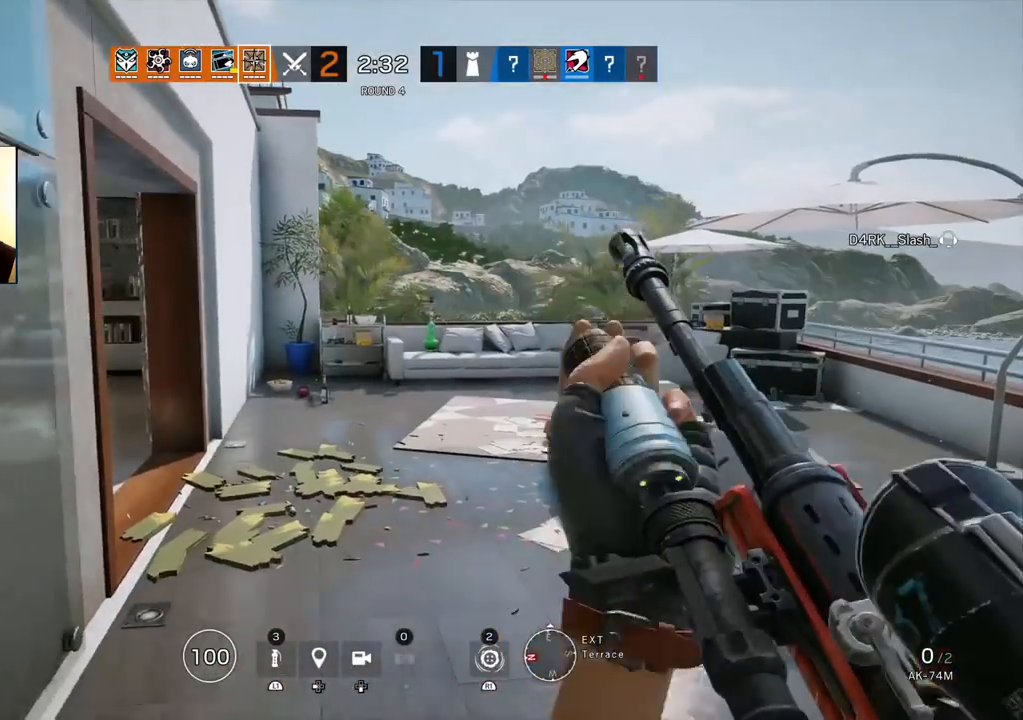
{"buttons": [], "left_stick": "center", "right_stick": "center", "events": [[33, "left_stick", "down"], [167, "left_stick", "center"]]}
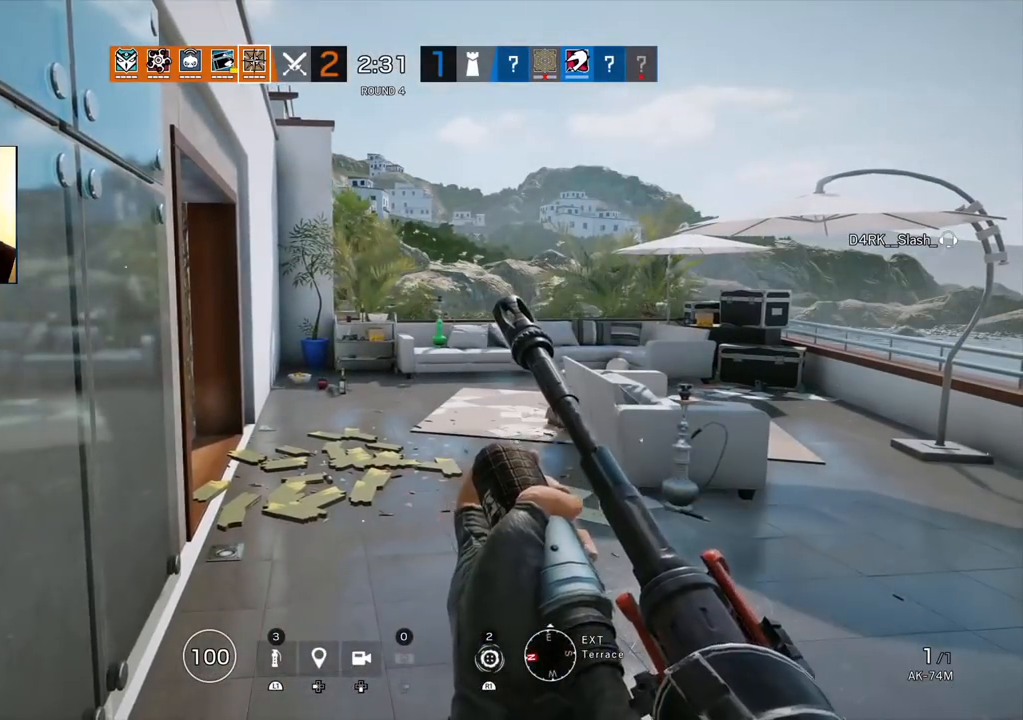
{"buttons": ["DPAD_RIGHT"], "left_stick": "left", "right_stick": "center", "events": [[83, "left_stick", "left"], [150, "CIRCLE", "down"], [300, "CIRCLE", "up"], [400, "DPAD_RIGHT", "down"]]}
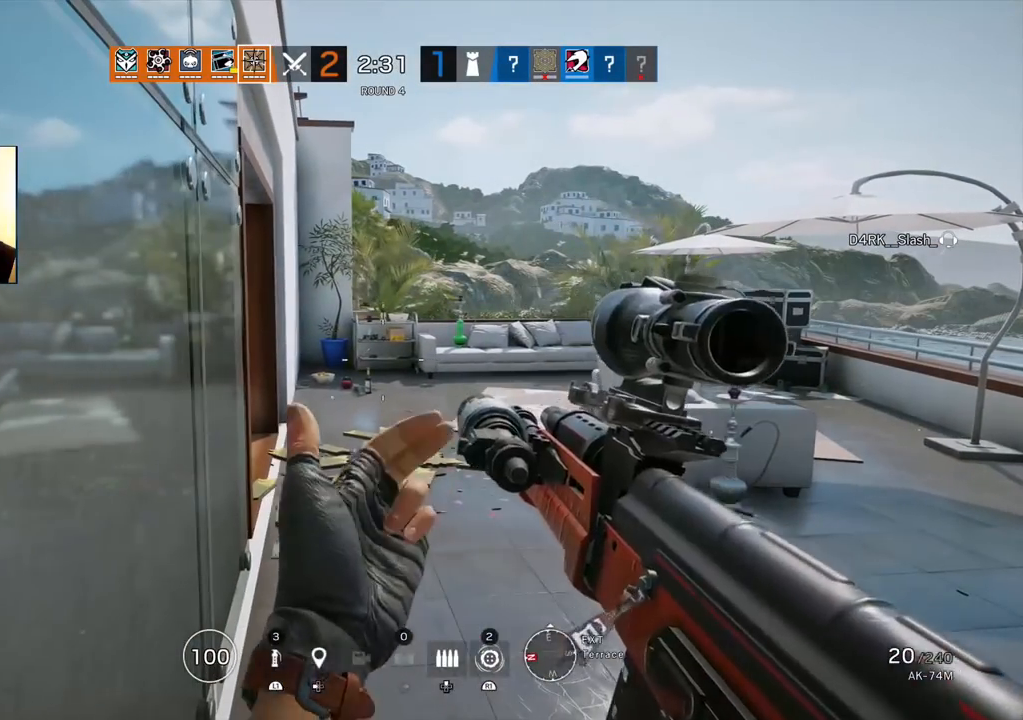
{"buttons": [], "left_stick": "center", "right_stick": "center", "events": [[17, "DPAD_RIGHT", "up"], [67, "left_stick", "center"], [200, "DPAD_RIGHT", "down"], [317, "DPAD_RIGHT", "up"]]}
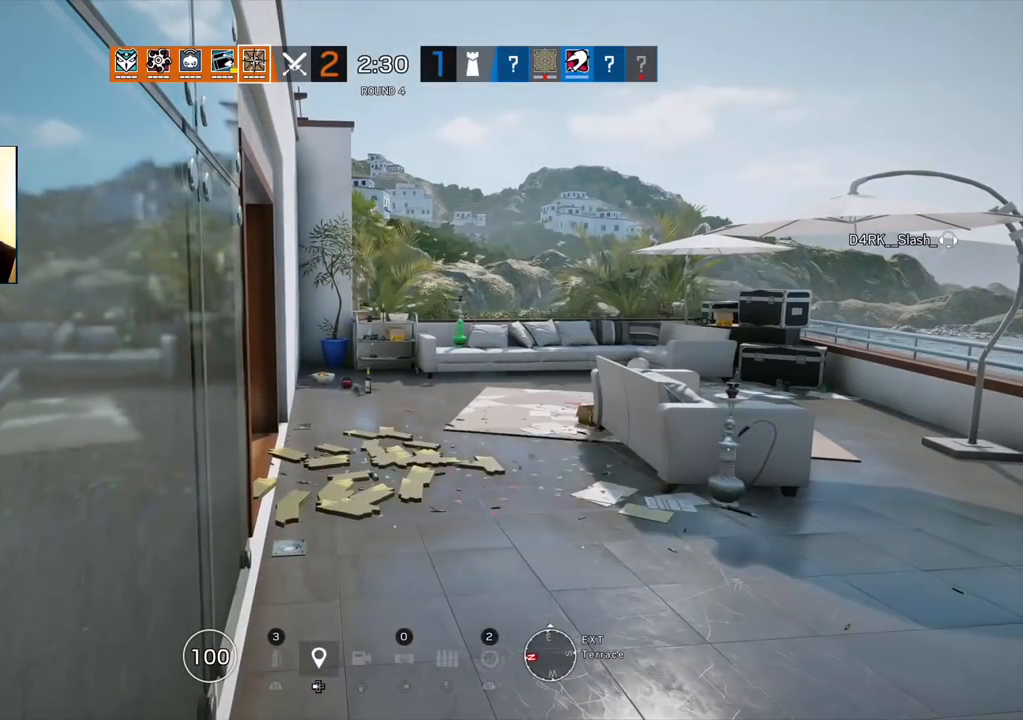
{"buttons": [], "left_stick": "center", "right_stick": "center", "events": []}
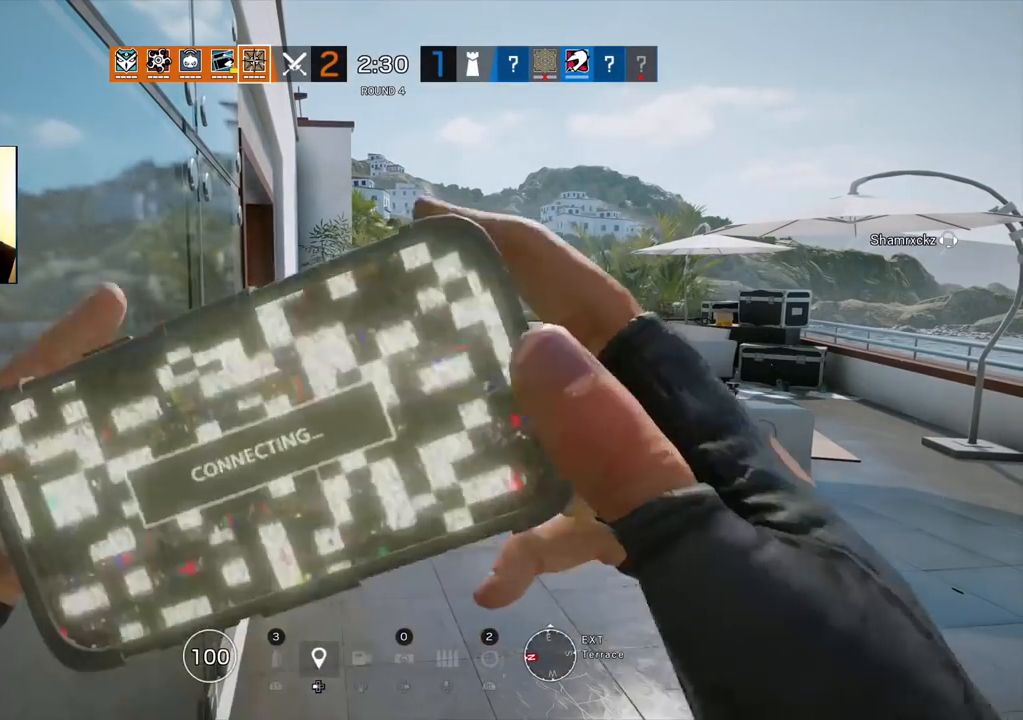
{"buttons": [], "left_stick": "center", "right_stick": "center", "events": []}
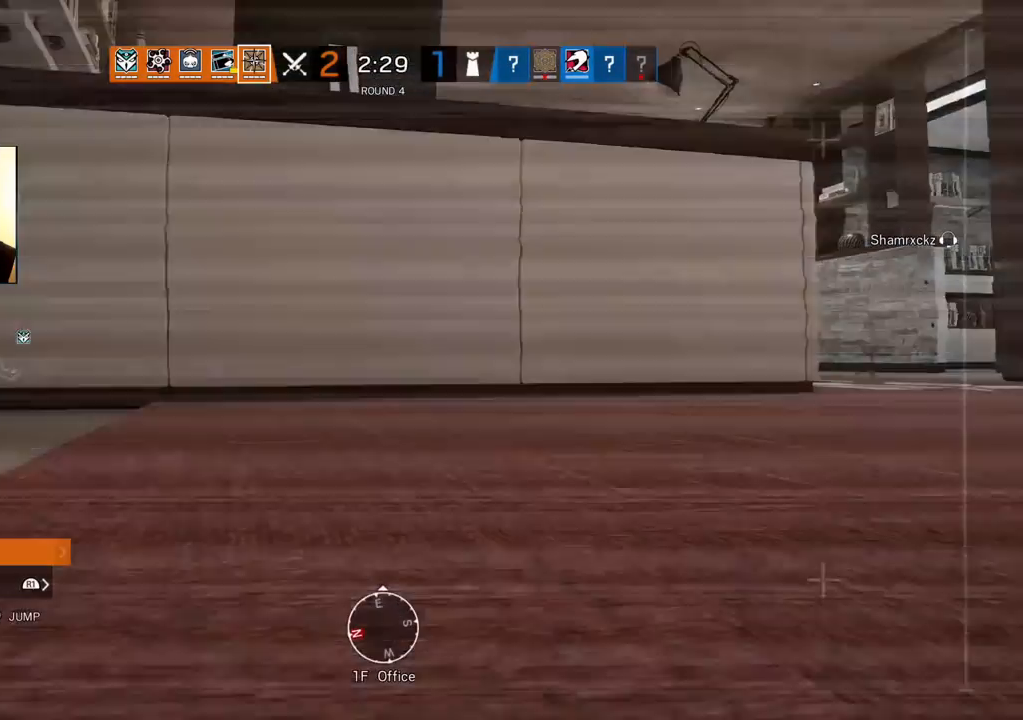
{"buttons": [], "left_stick": "center", "right_stick": "right", "events": [[167, "right_stick", "left"], [350, "right_stick", "right"]]}
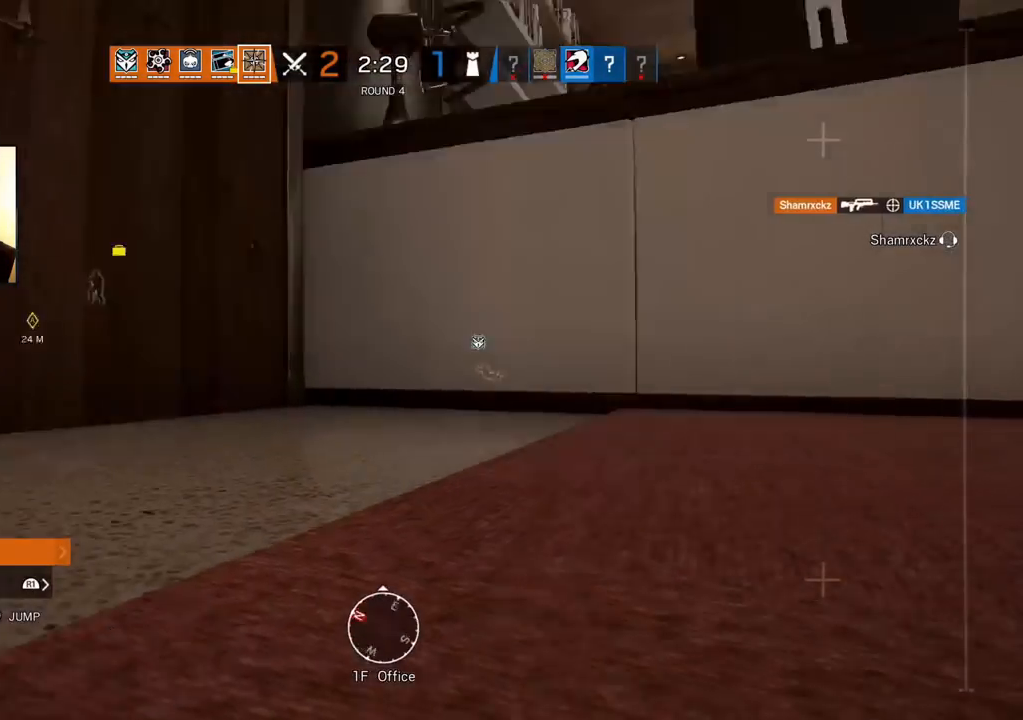
{"buttons": [], "left_stick": "up", "right_stick": "right", "events": [[117, "left_stick", "up"], [167, "right_stick", "center"], [400, "right_stick", "right"]]}
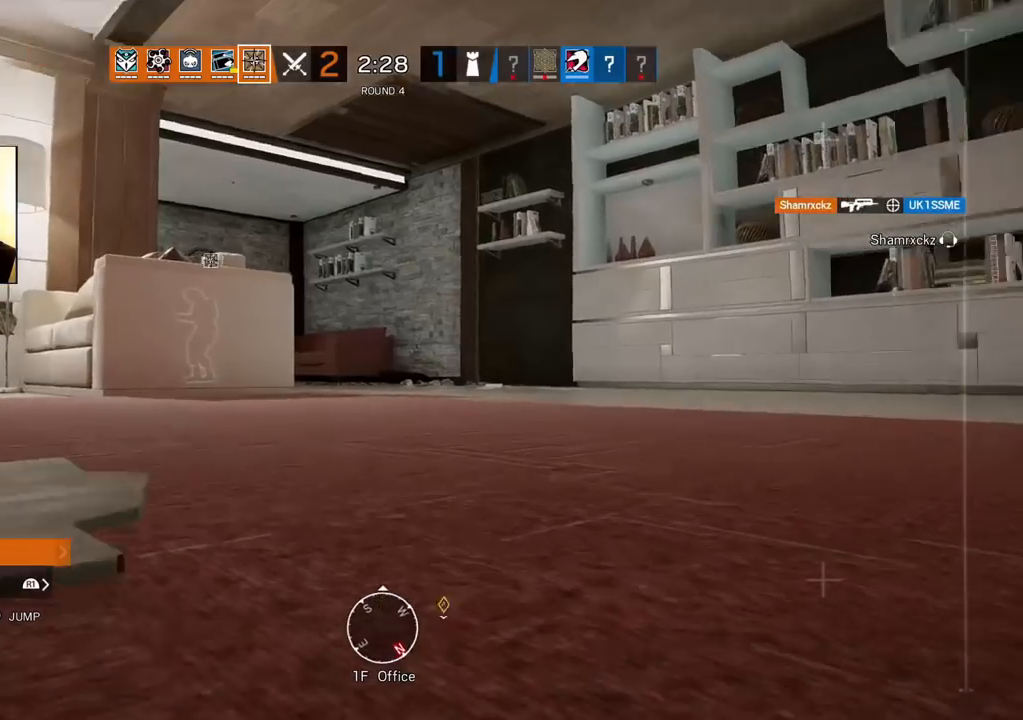
{"buttons": [], "left_stick": "up", "right_stick": "right", "events": [[183, "right_stick", "center"], [450, "right_stick", "right"]]}
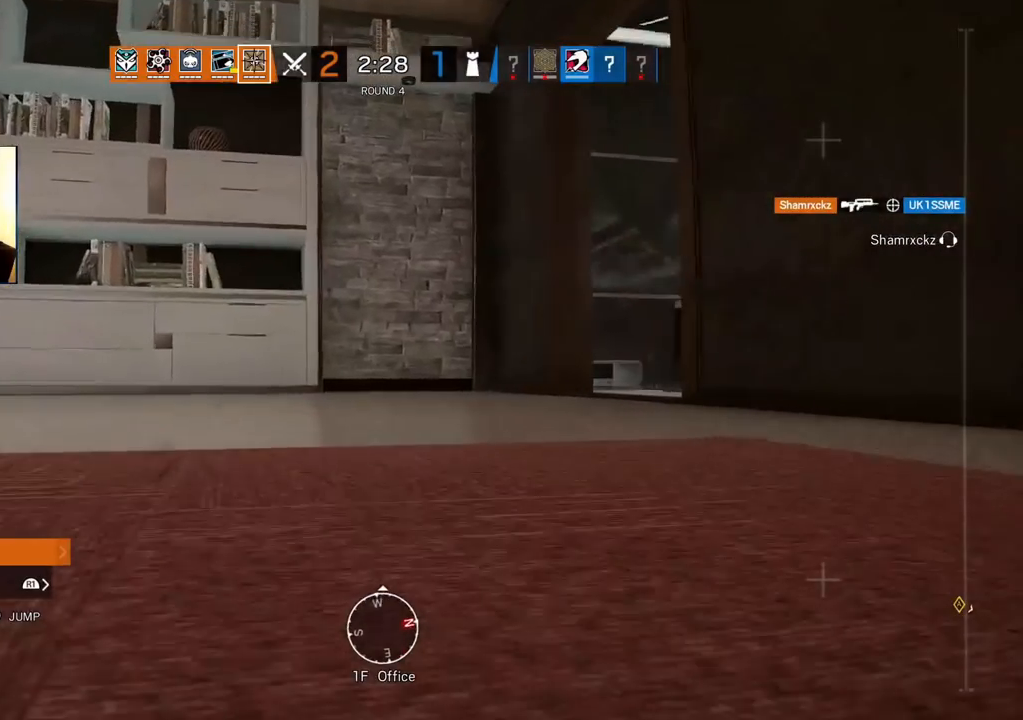
{"buttons": [], "left_stick": "up", "right_stick": "right", "events": [[67, "right_stick", "center"], [367, "right_stick", "right"]]}
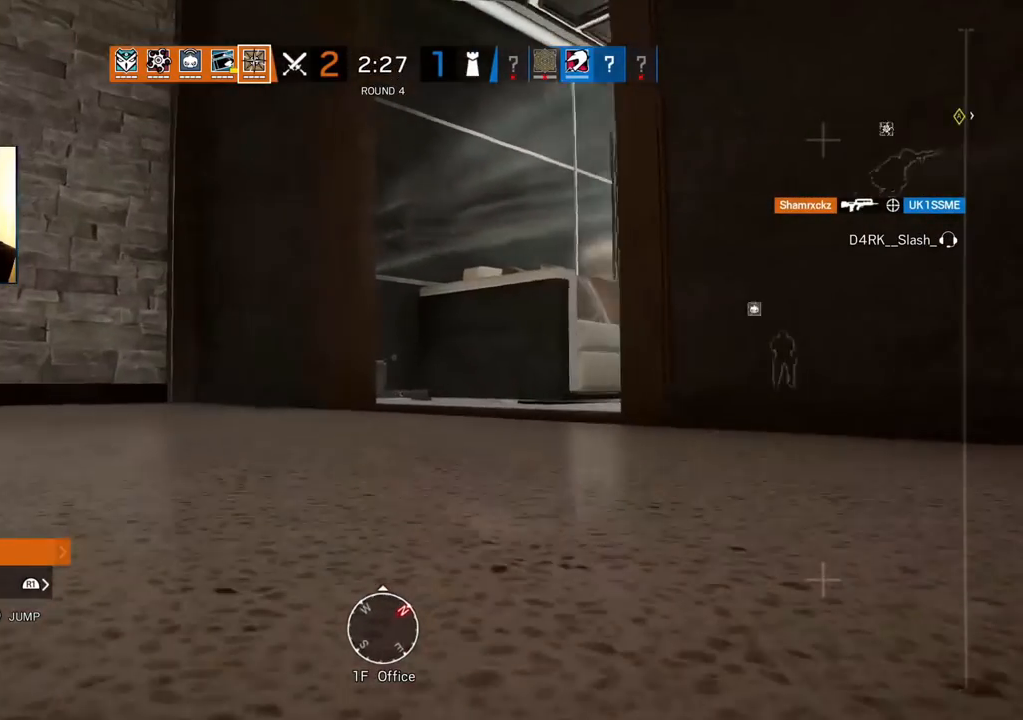
{"buttons": [], "left_stick": "left", "right_stick": "center", "events": [[150, "left_stick", "left"], [183, "right_stick", "center"]]}
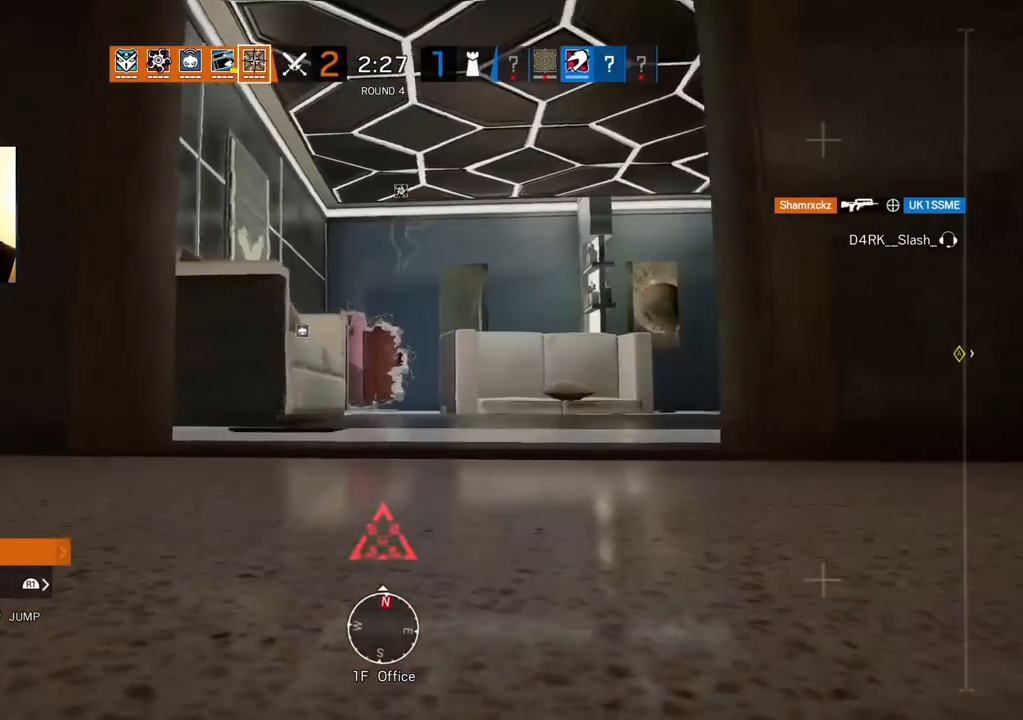
{"buttons": [], "left_stick": "left", "right_stick": "center", "events": [[33, "right_stick", "right"], [250, "right_stick", "center"]]}
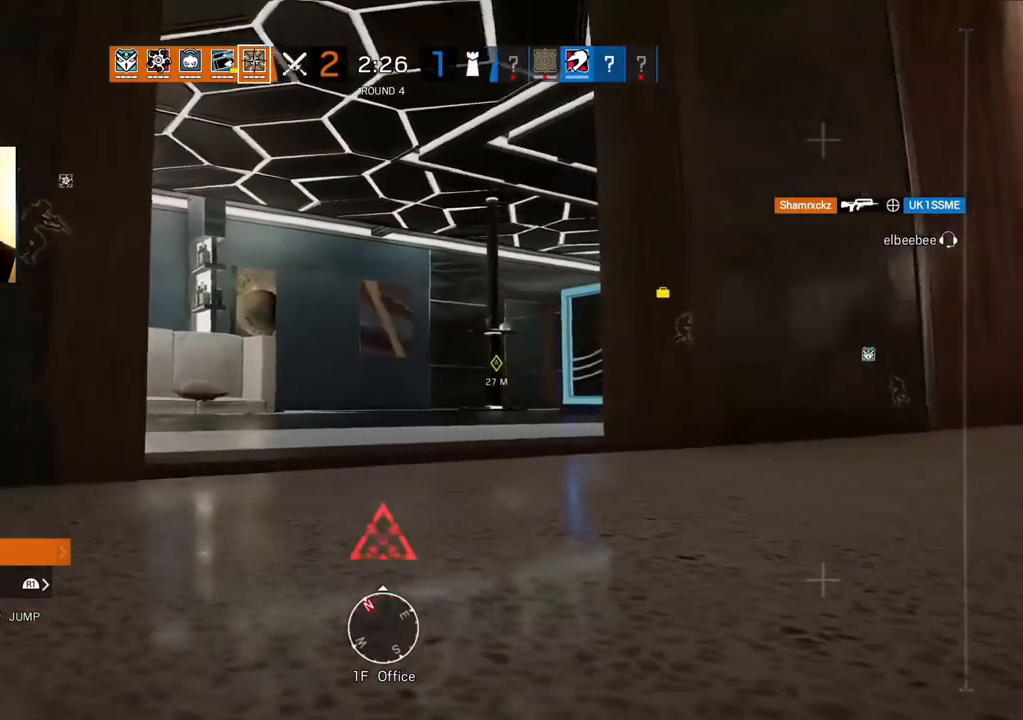
{"buttons": [], "left_stick": "left", "right_stick": "right", "events": [[400, "right_stick", "right"]]}
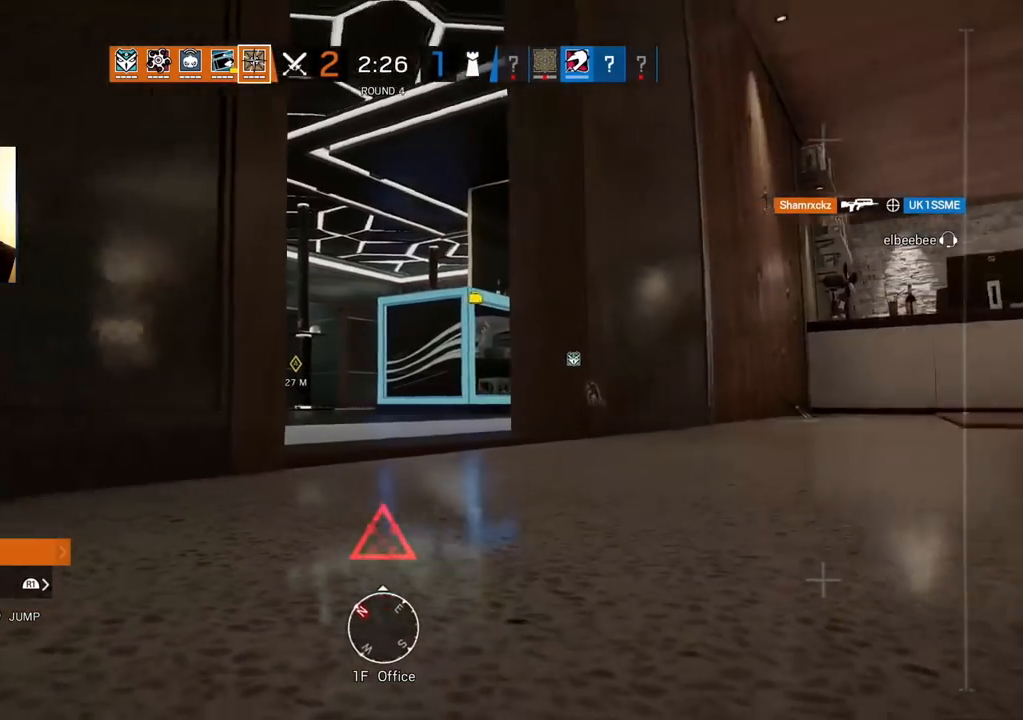
{"buttons": [], "left_stick": "center", "right_stick": "center", "events": [[17, "right_stick", "center"], [217, "left_stick", "center"]]}
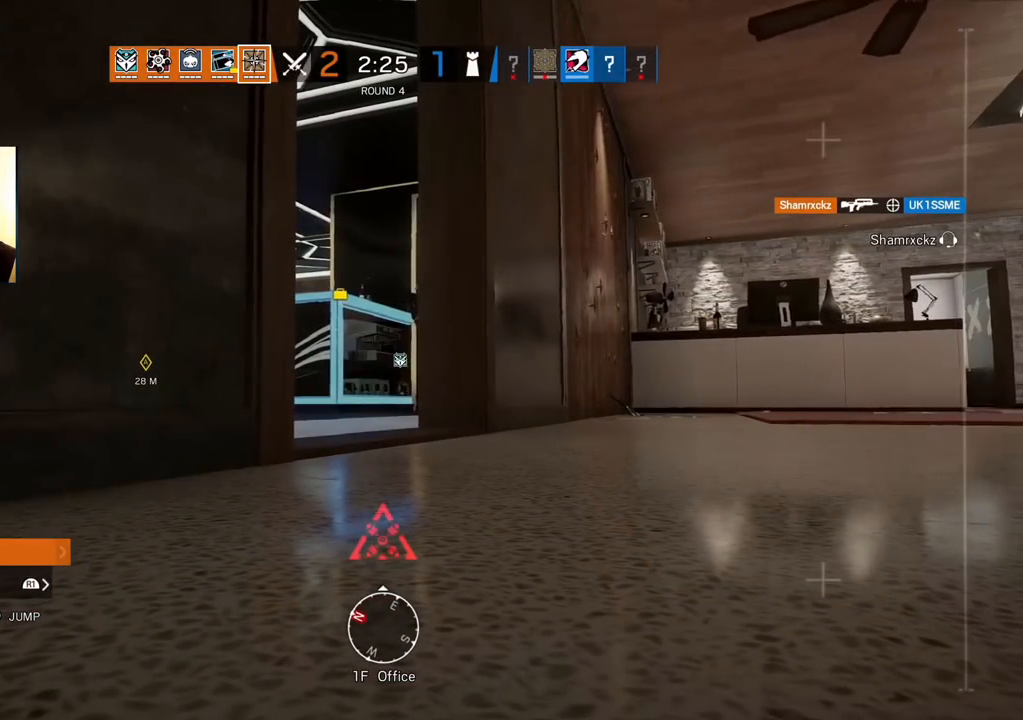
{"buttons": [], "left_stick": "center", "right_stick": "center", "events": []}
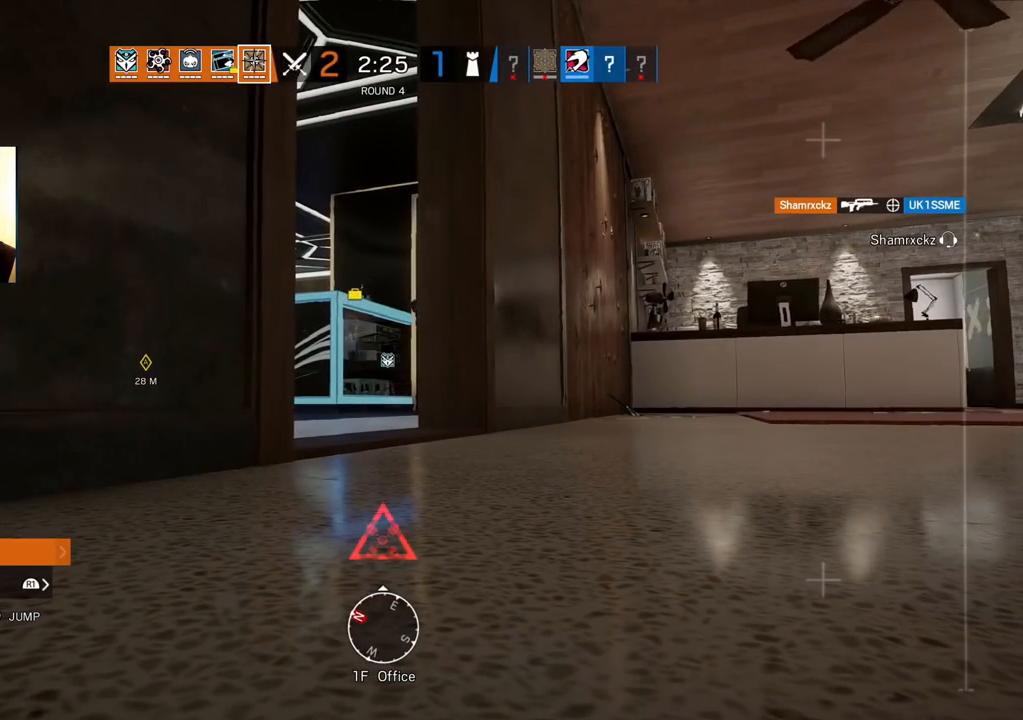
{"buttons": [], "left_stick": "center", "right_stick": "center", "events": [[283, "left_stick", "left"], [433, "left_stick", "center"]]}
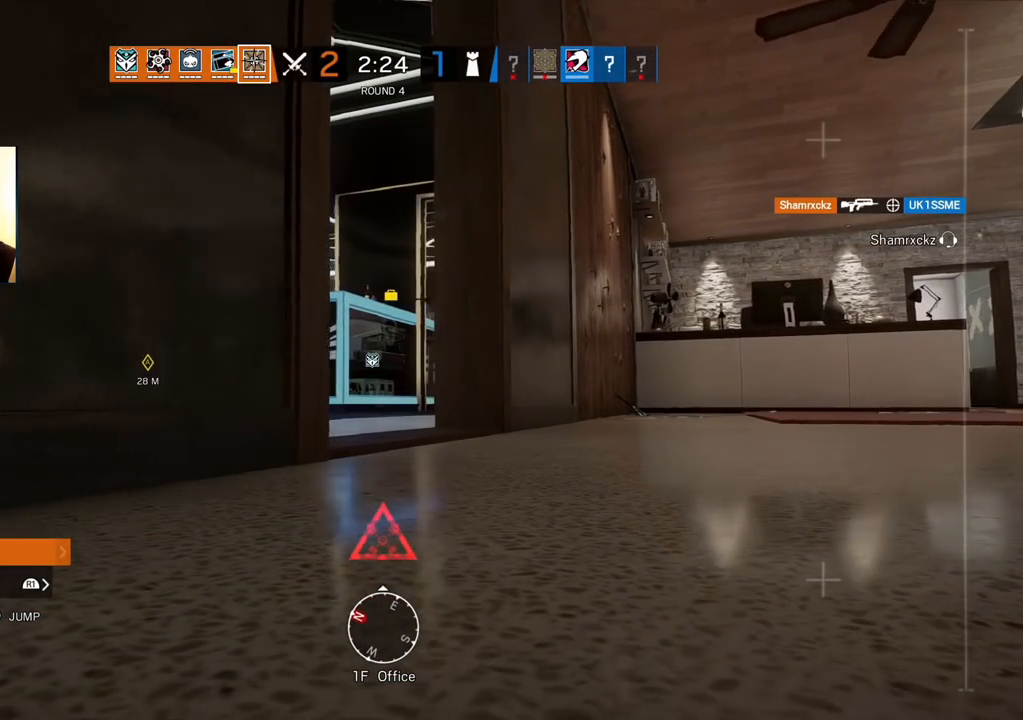
{"buttons": [], "left_stick": "left", "right_stick": "center", "events": [[500, "left_stick", "left"]]}
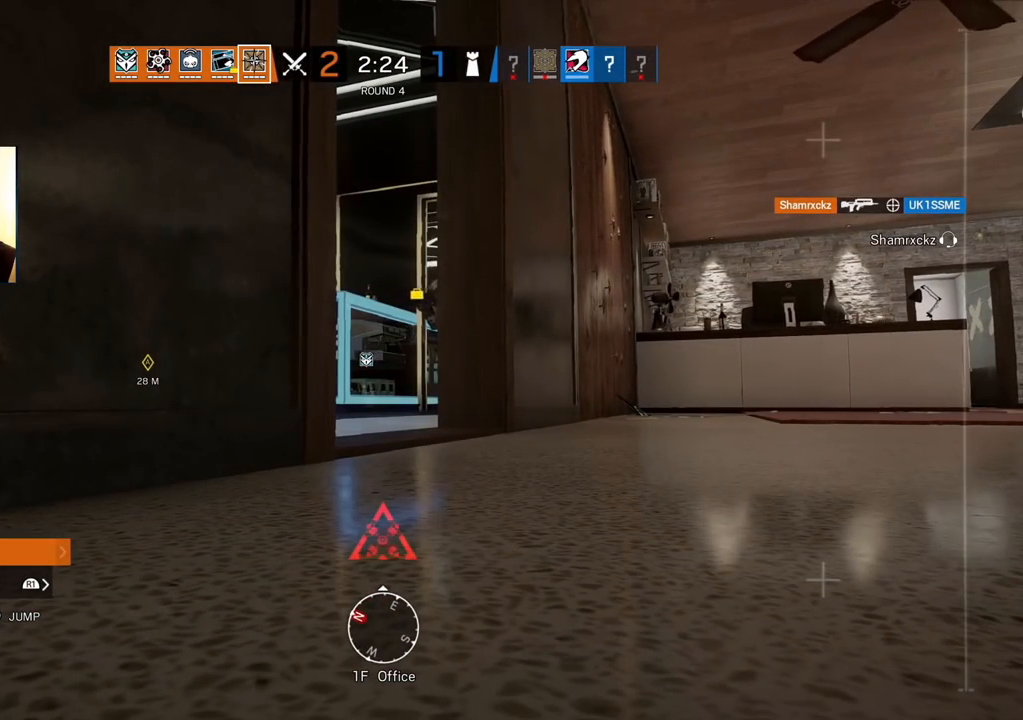
{"buttons": [], "left_stick": "center", "right_stick": "center", "events": [[167, "left_stick", "center"], [317, "left_stick", "left"], [433, "left_stick", "center"]]}